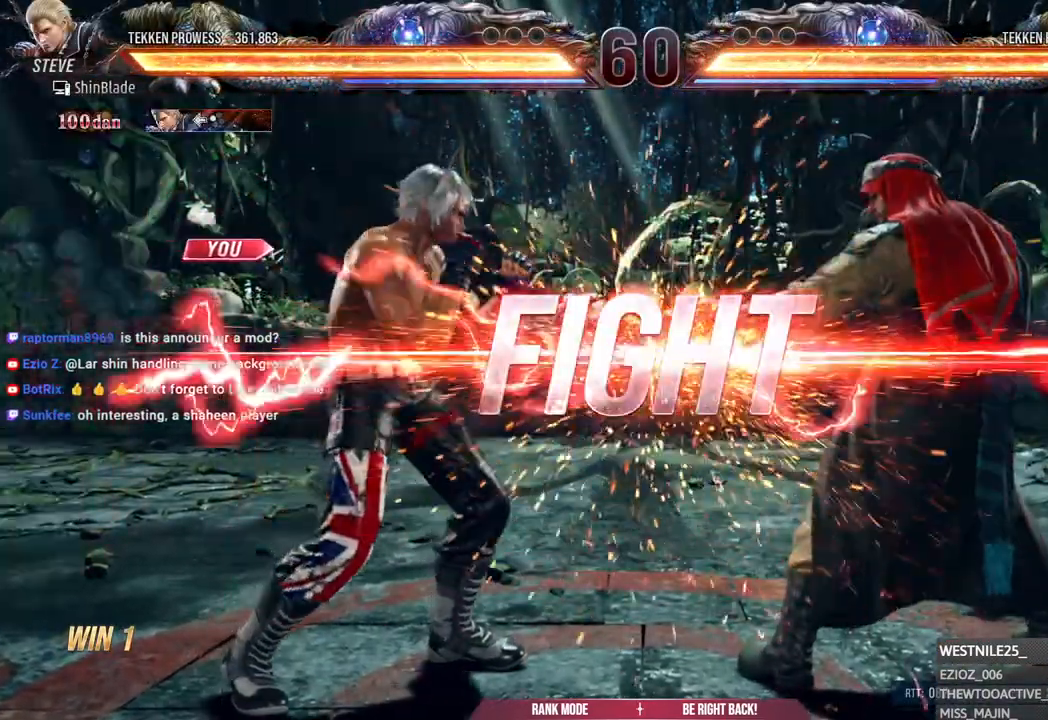
Gameplay with a controller (PlayStation layout); each line is a JSON object with the inputs held at the frame after it. "events" lists button and stick changes between this image and that frame as [ms after this image, input, new state], when the widget could be followed in between.
{"buttons": ["TRIANGLE", "DPAD_DOWN"], "left_stick": "center", "right_stick": "center"}
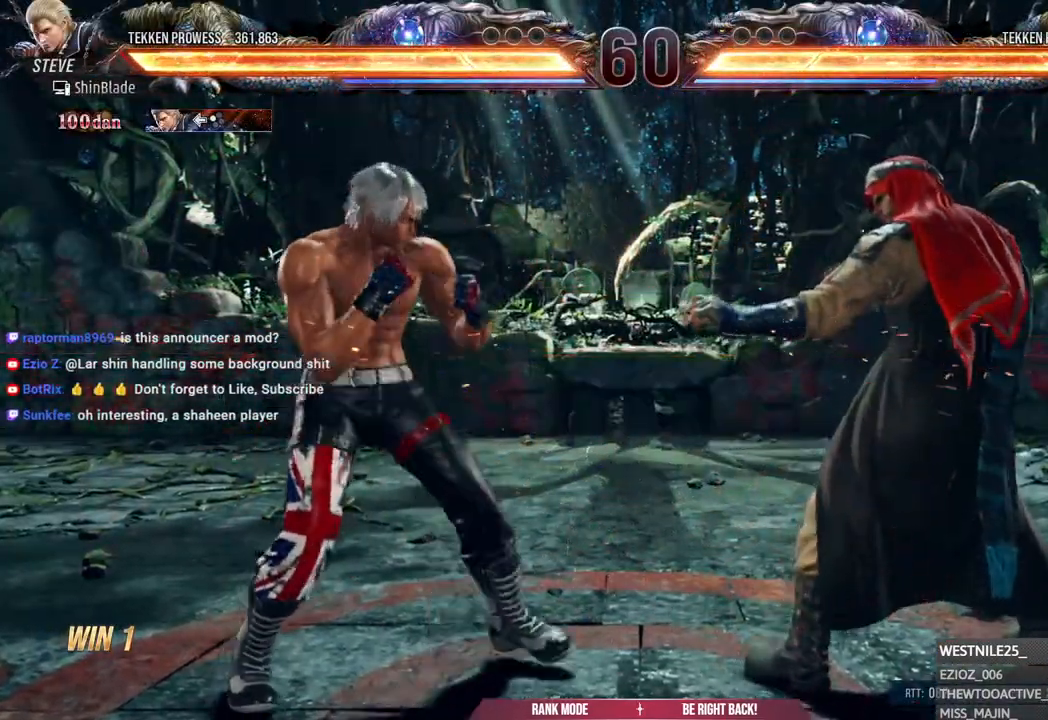
{"buttons": [], "left_stick": "center", "right_stick": "center", "events": [[117, "DPAD_DOWN", "up"], [117, "DPAD_RIGHT", "down"], [133, "DPAD_RIGHT", "up"], [183, "DPAD_RIGHT", "down"], [200, "SQUARE", "down"], [233, "TRIANGLE", "up"], [300, "CROSS", "down"], [333, "SQUARE", "up"], [433, "DPAD_RIGHT", "up"], [483, "CROSS", "up"]]}
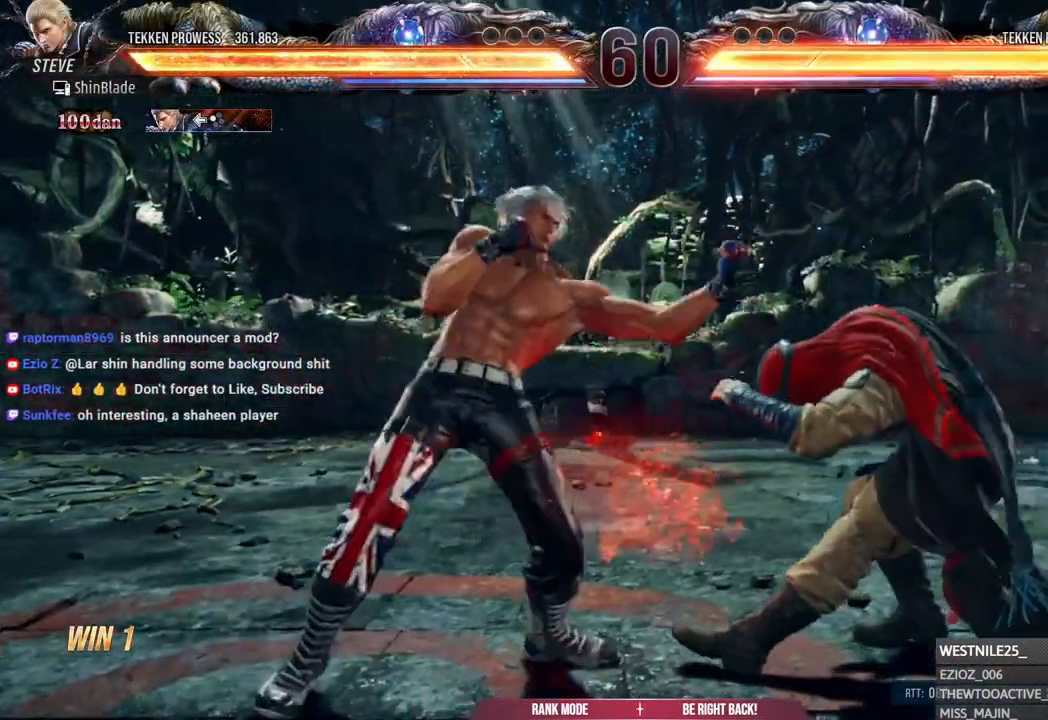
{"buttons": ["DPAD_LEFT"], "left_stick": "center", "right_stick": "center", "events": [[17, "DPAD_LEFT", "down"], [33, "DPAD_DOWN", "down"], [450, "DPAD_DOWN", "up"]]}
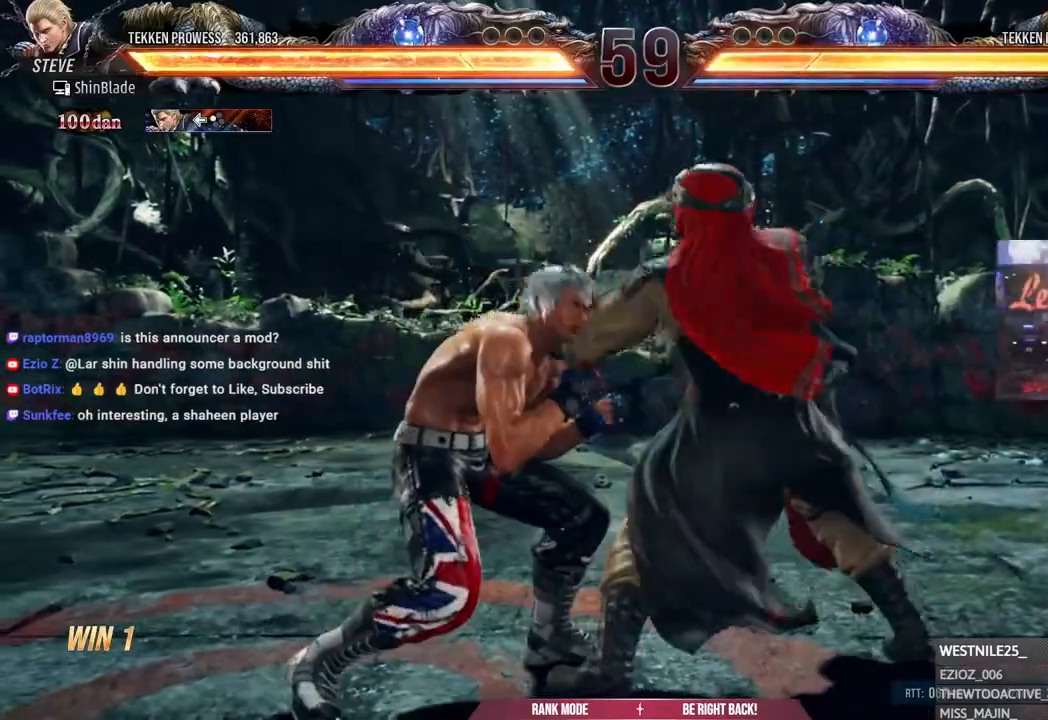
{"buttons": ["DPAD_DOWN", "DPAD_LEFT"], "left_stick": "center", "right_stick": "center", "events": [[150, "DPAD_LEFT", "up"], [250, "DPAD_DOWN", "down"], [250, "DPAD_LEFT", "down"]]}
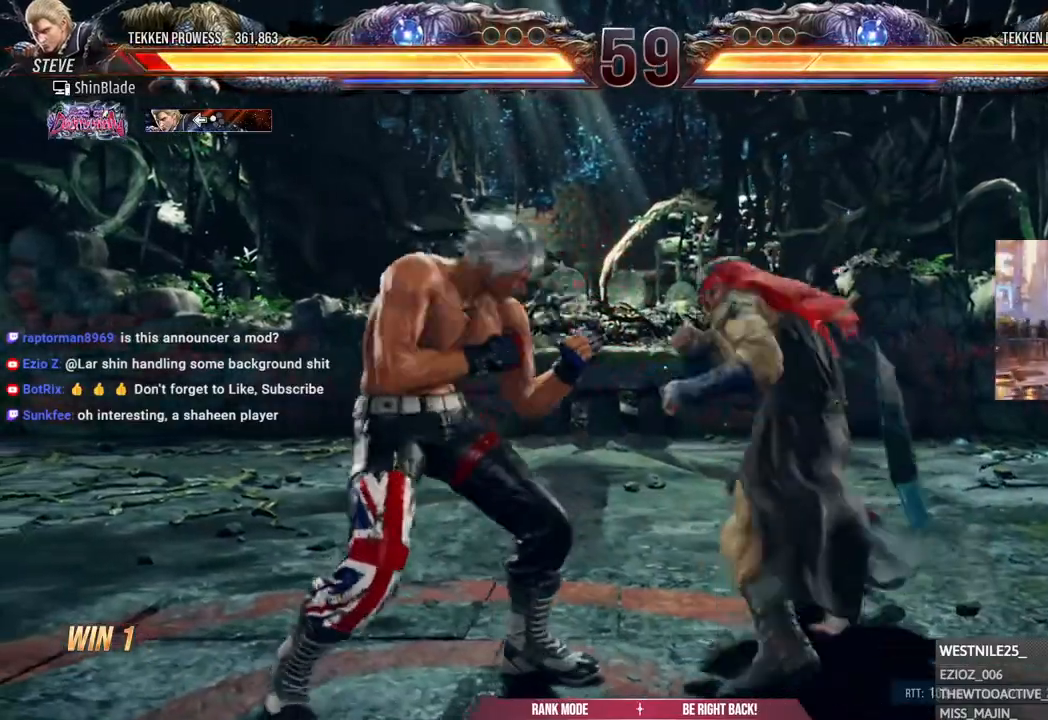
{"buttons": [], "left_stick": "center", "right_stick": "center"}
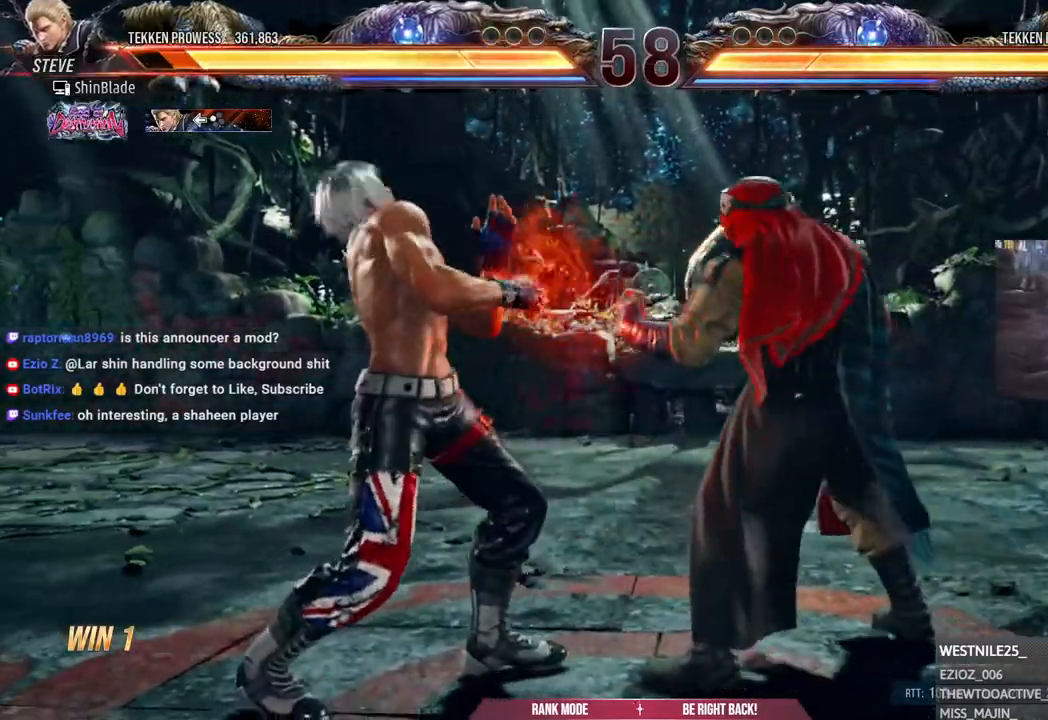
{"buttons": ["DPAD_LEFT"], "left_stick": "center", "right_stick": "center", "events": [[50, "DPAD_LEFT", "down"], [317, "DPAD_DOWN", "down"], [400, "DPAD_DOWN", "up"], [417, "DPAD_LEFT", "up"], [483, "DPAD_LEFT", "down"]]}
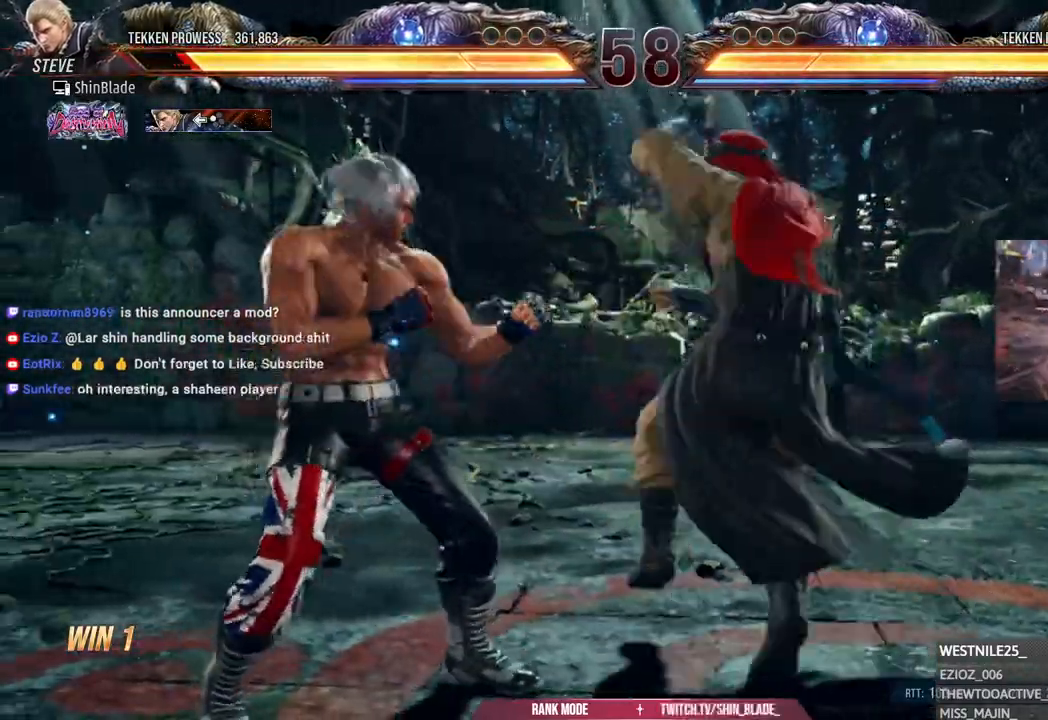
{"buttons": [], "left_stick": "center", "right_stick": "center", "events": [[417, "DPAD_LEFT", "up"]]}
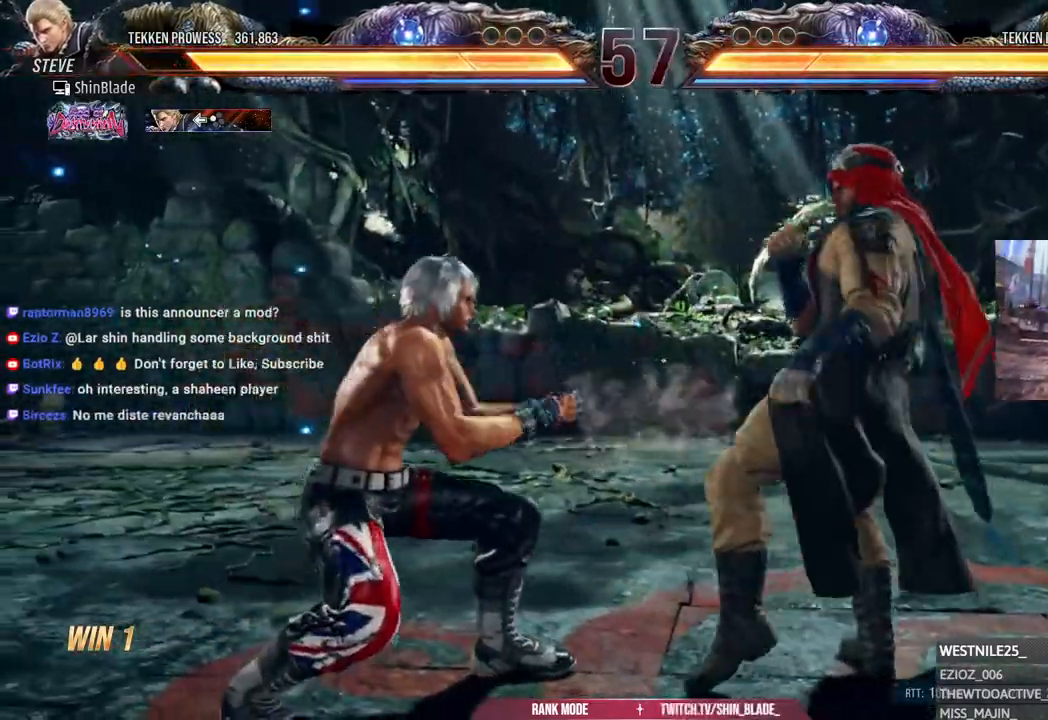
{"buttons": ["DPAD_DOWN", "DPAD_LEFT"], "left_stick": "center", "right_stick": "center", "events": [[33, "DPAD_LEFT", "down"], [117, "DPAD_LEFT", "up"], [200, "DPAD_LEFT", "down"], [350, "CIRCLE", "down"], [350, "CROSS", "down"], [467, "CIRCLE", "up"], [483, "CROSS", "up"], [500, "DPAD_DOWN", "down"]]}
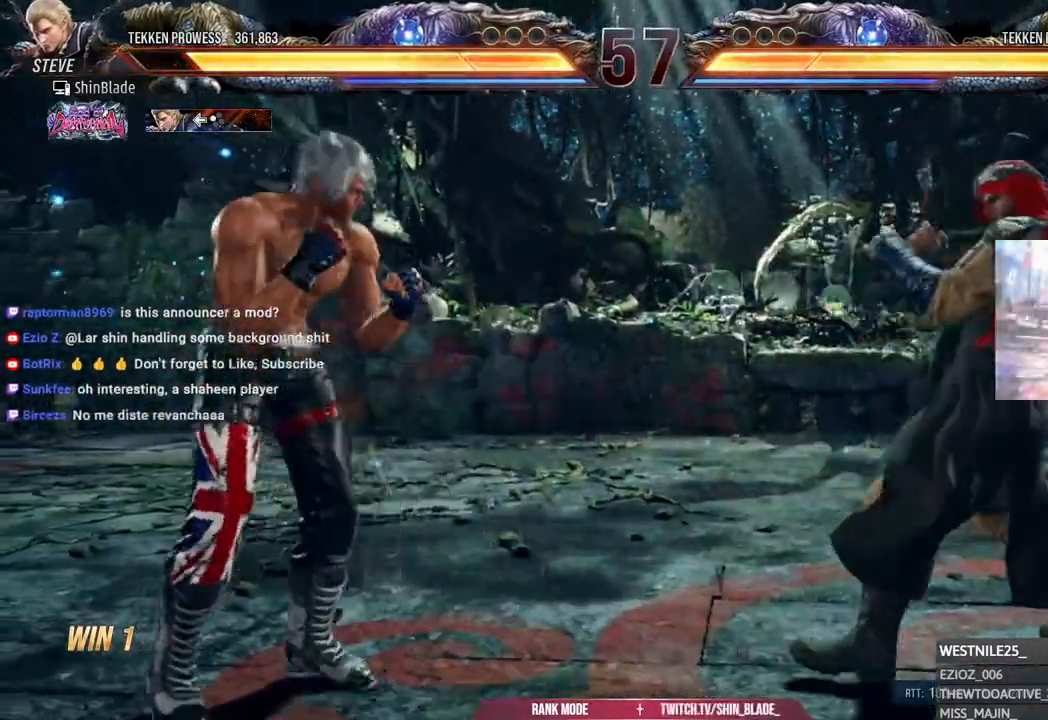
{"buttons": ["SQUARE", "TRIANGLE", "DPAD_LEFT"], "left_stick": "center", "right_stick": "center", "events": [[50, "DPAD_LEFT", "up"], [67, "DPAD_RIGHT", "down"], [133, "TRIANGLE", "down"], [183, "DPAD_DOWN", "up"], [267, "TRIANGLE", "up"], [300, "DPAD_DOWN", "down"], [300, "DPAD_RIGHT", "up"], [300, "SQUARE", "down"], [317, "TRIANGLE", "down"], [333, "DPAD_LEFT", "down"], [383, "SQUARE", "up"], [450, "DPAD_DOWN", "up"], [500, "SQUARE", "down"]]}
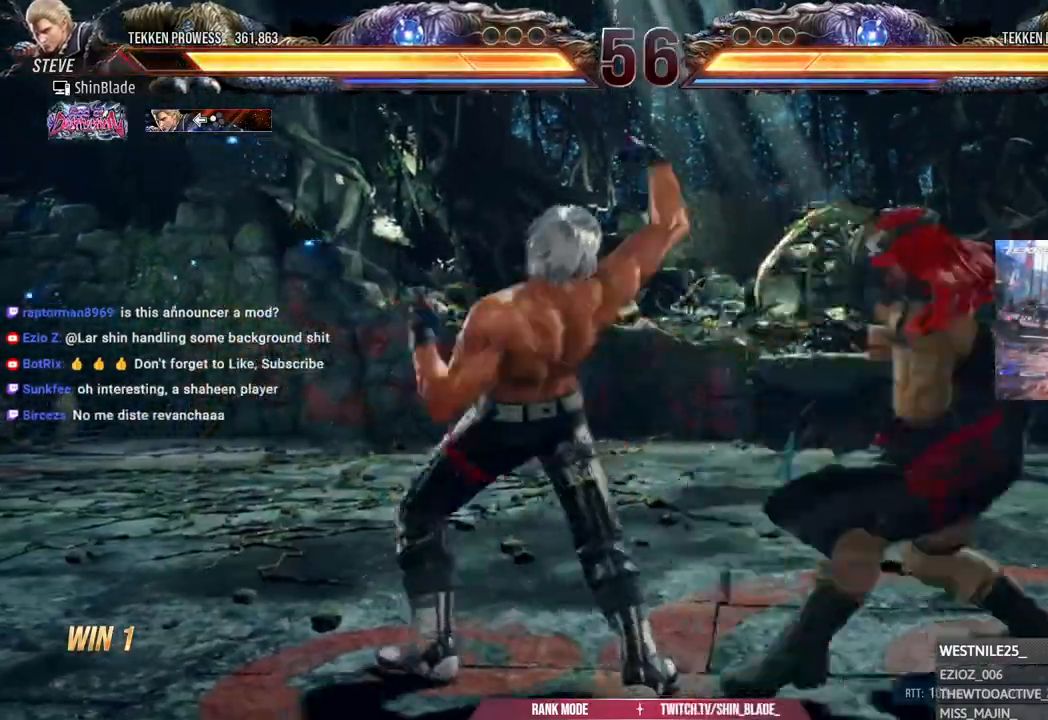
{"buttons": ["CROSS", "DPAD_LEFT"], "left_stick": "center", "right_stick": "center", "events": [[33, "DPAD_DOWN", "down"], [67, "SQUARE", "up"], [117, "DPAD_DOWN", "up"], [117, "SQUARE", "down"], [167, "DPAD_LEFT", "up"], [167, "TRIANGLE", "up"], [217, "SQUARE", "up"], [267, "DPAD_LEFT", "down"], [467, "CROSS", "down"]]}
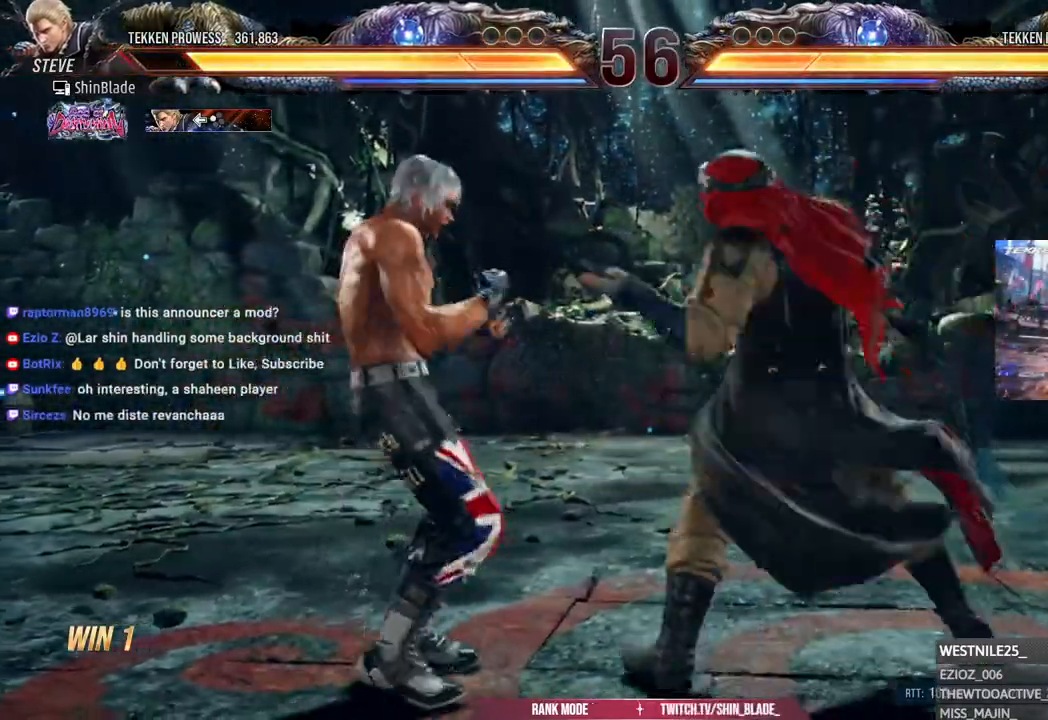
{"buttons": ["SQUARE", "TRIANGLE", "DPAD_DOWN"], "left_stick": "center", "right_stick": "center", "events": [[117, "CROSS", "up"], [150, "TRIANGLE", "down"], [250, "TRIANGLE", "up"], [333, "TRIANGLE", "down"], [417, "SQUARE", "down"], [417, "TRIANGLE", "up"], [433, "DPAD_DOWN", "down"], [433, "DPAD_LEFT", "up"], [483, "TRIANGLE", "down"]]}
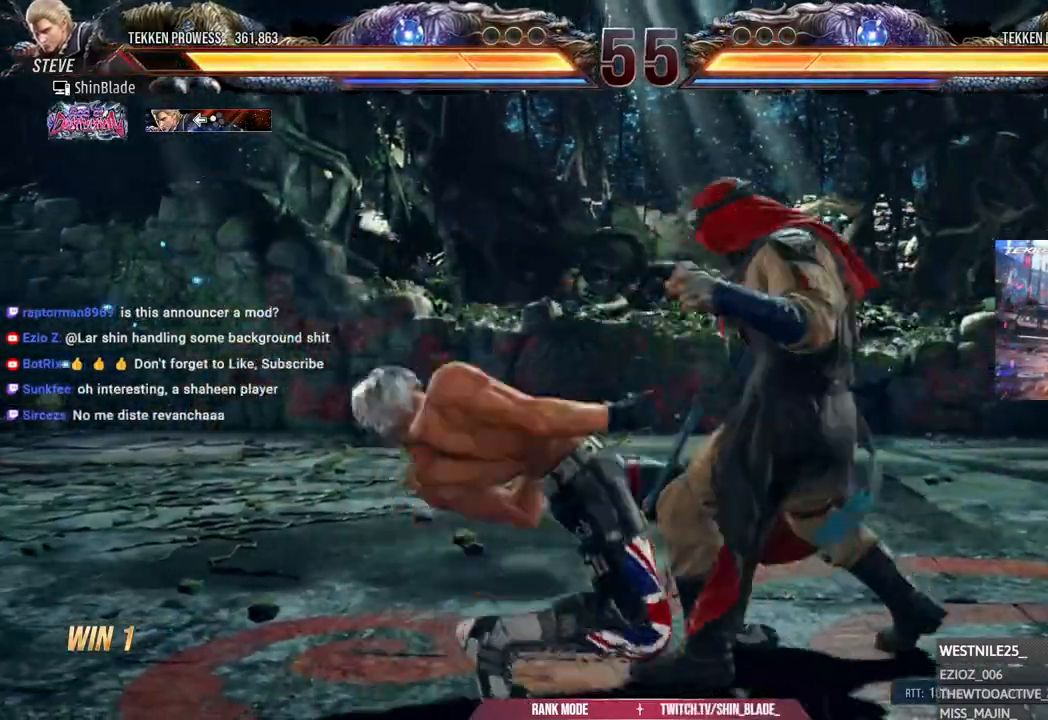
{"buttons": ["DPAD_LEFT"], "left_stick": "center", "right_stick": "center", "events": [[17, "DPAD_LEFT", "down"], [17, "SQUARE", "up"], [83, "DPAD_DOWN", "up"], [83, "SQUARE", "down"], [117, "DPAD_LEFT", "up"], [117, "TRIANGLE", "up"], [133, "SQUARE", "up"], [183, "DPAD_LEFT", "down"], [233, "SQUARE", "down"], [267, "DPAD_LEFT", "up"], [317, "SQUARE", "up"], [333, "DPAD_LEFT", "down"], [367, "SQUARE", "down"], [433, "SQUARE", "up"]]}
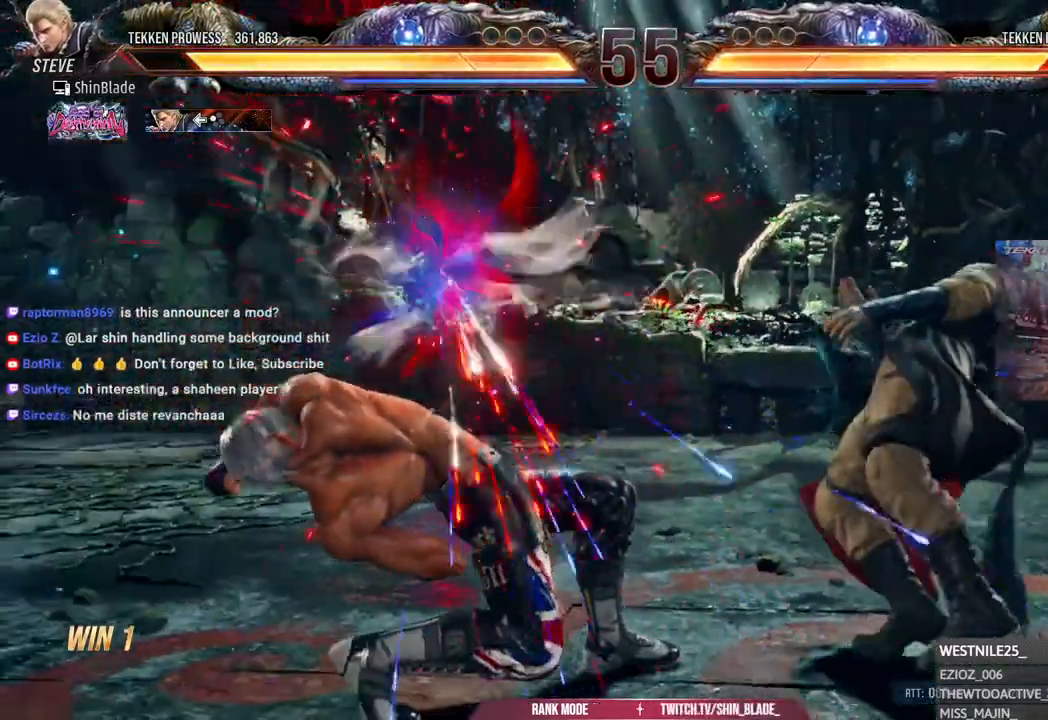
{"buttons": ["DPAD_DOWN", "DPAD_RIGHT"], "left_stick": "center", "right_stick": "center", "events": [[33, "DPAD_LEFT", "up"], [67, "SQUARE", "down"], [100, "SQUARE", "up"], [167, "SQUARE", "down"], [333, "SQUARE", "up"], [500, "DPAD_DOWN", "down"], [500, "DPAD_RIGHT", "down"]]}
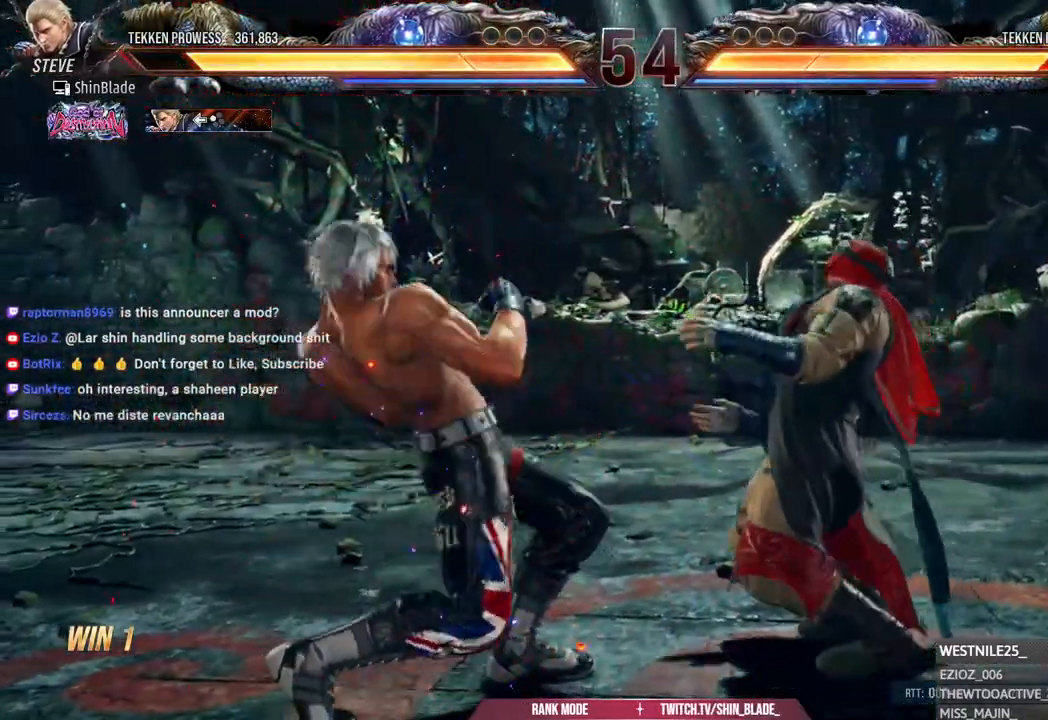
{"buttons": ["SQUARE"], "left_stick": "center", "right_stick": "center", "events": [[67, "SQUARE", "down"], [183, "TRIANGLE", "down"], [217, "SQUARE", "up"], [267, "DPAD_DOWN", "up"], [283, "SQUARE", "down"], [300, "DPAD_RIGHT", "up"], [333, "TRIANGLE", "up"], [383, "SQUARE", "up"], [450, "SQUARE", "down"]]}
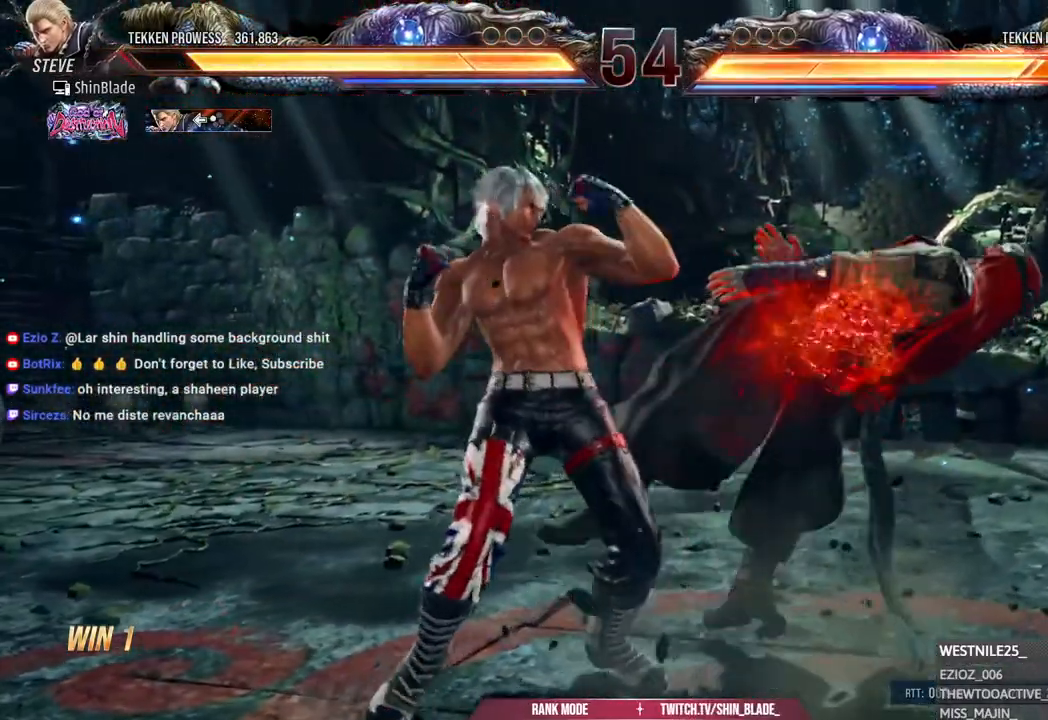
{"buttons": [], "left_stick": "center", "right_stick": "center", "events": [[33, "SQUARE", "up"], [100, "SQUARE", "down"], [300, "SQUARE", "up"], [433, "DPAD_RIGHT", "down"], [500, "DPAD_RIGHT", "up"]]}
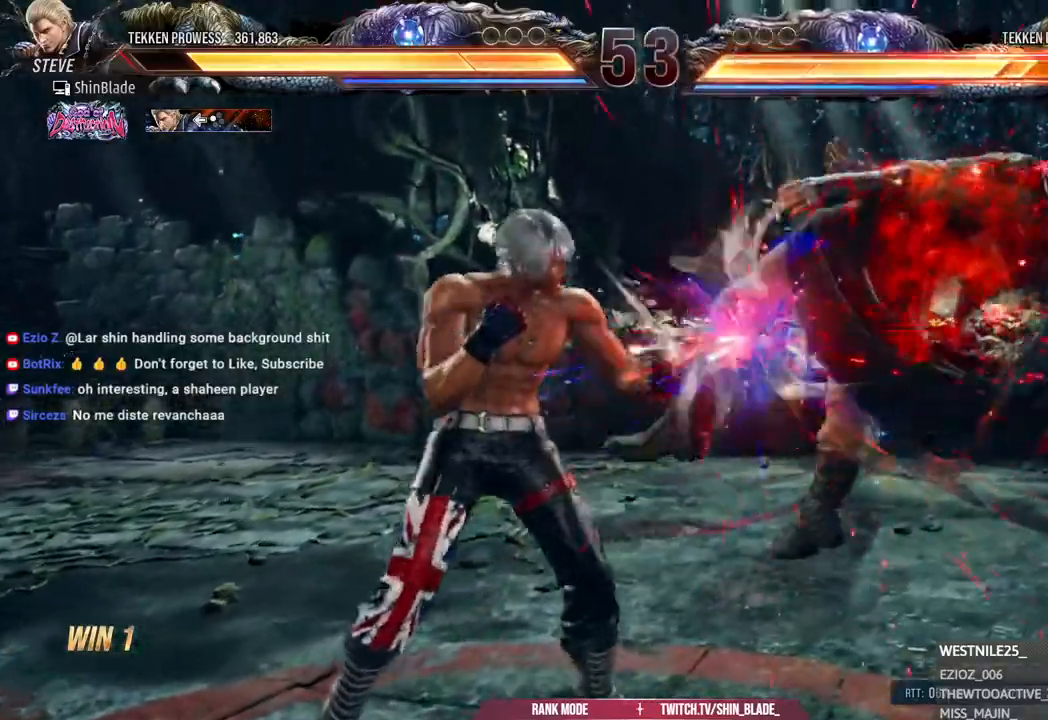
{"buttons": ["SQUARE", "DPAD_LEFT"], "left_stick": "center", "right_stick": "center", "events": [[67, "DPAD_RIGHT", "down"], [167, "DPAD_DOWN", "down"], [167, "SQUARE", "down"], [233, "DPAD_RIGHT", "up"], [250, "TRIANGLE", "down"], [283, "SQUARE", "up"], [317, "DPAD_DOWN", "up"], [350, "DPAD_LEFT", "down"], [350, "SQUARE", "down"], [383, "TRIANGLE", "up"], [417, "SQUARE", "up"], [483, "SQUARE", "down"]]}
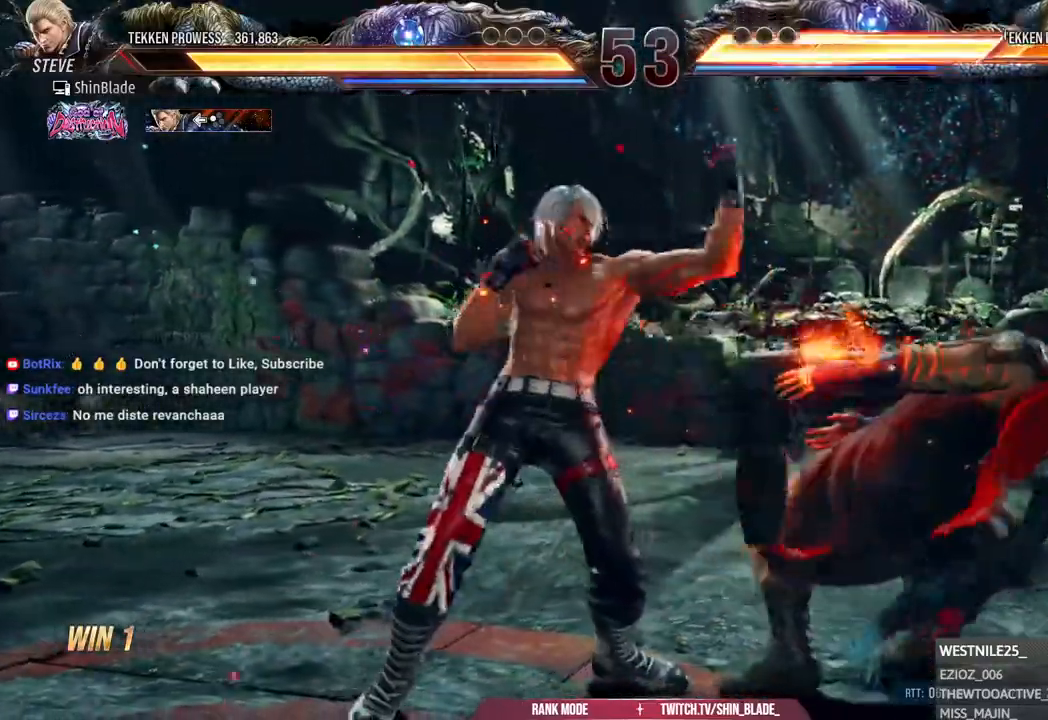
{"buttons": ["DPAD_RIGHT"], "left_stick": "center", "right_stick": "center", "events": [[83, "SQUARE", "up"], [133, "SQUARE", "down"], [200, "SQUARE", "up"], [250, "SQUARE", "down"], [433, "DPAD_DOWN", "down"], [450, "DPAD_LEFT", "up"], [450, "DPAD_RIGHT", "down"], [450, "SQUARE", "up"], [467, "DPAD_DOWN", "up"]]}
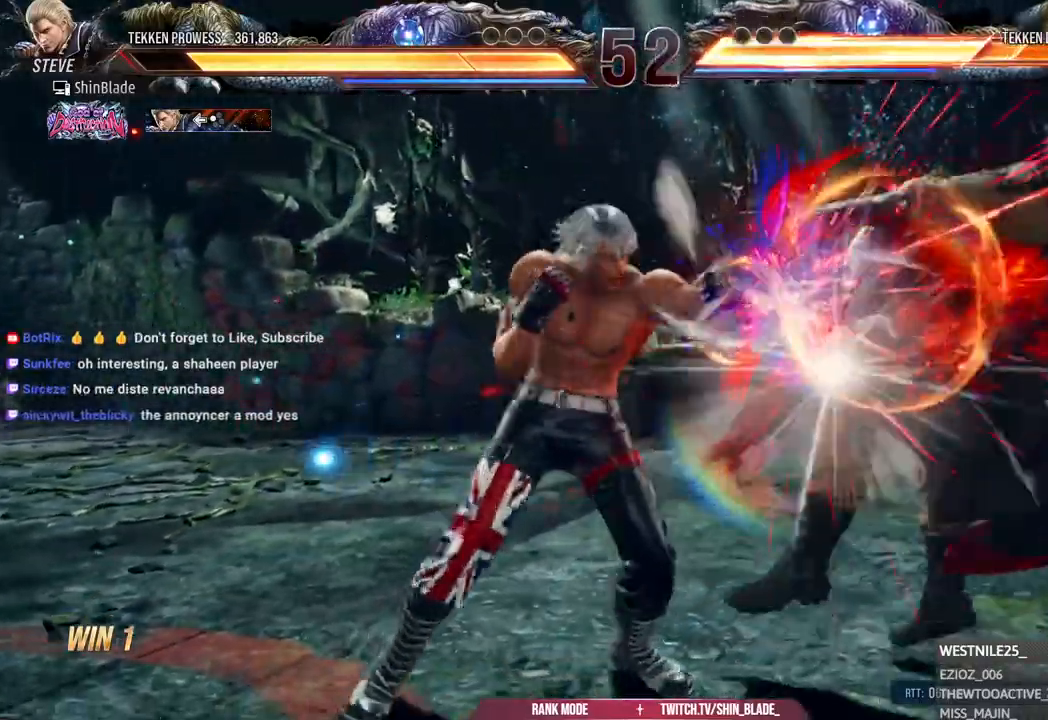
{"buttons": [], "left_stick": "center", "right_stick": "center"}